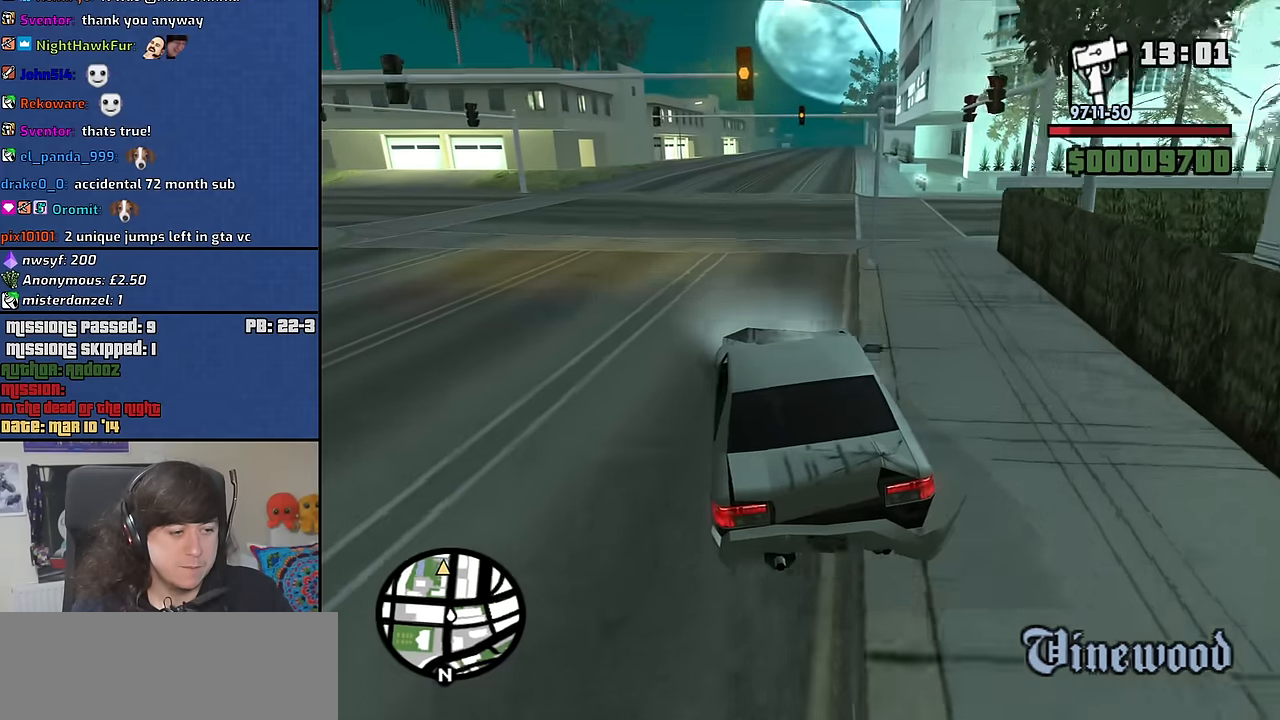
Gameplay with keyboard and mouse; each line is a JSON object with the keys and mouse buttons held at the frame after it. "events" lists presses ("down") and releases ("up") of "1", "2", "3", "4", "5", "6", "8", "a", "alt", "b", "c", "ctrl", "d", "down", "e", "escape", "f", "f1", "f2", "f3", "g", "h", "left", "n", "num2", "q", "r", "right", "s", "shift", "space", "t", "tab", "up", "v", "w", "x", "y", "z", "mouse_left", "mouse_middle", "mouse_right", "mouse_wheel_up" and "mouse_wheel_down" between this image and that frame as [ms after this image, input, new state], when the widget could be followed in between. "mouse_left", "mouse_middle", "mouse_right", "mouse_wheel_up", "mouse_wheel_down" = the "left", "middle", "right", "wheel_up", "wheel_down" buttons of the "mouse" list. No other keys are recorded. Mouse movement is not recorded.
{"keys": ["w"], "mouse": [], "events": [[183, "d", "down"], [317, "d", "up"]]}
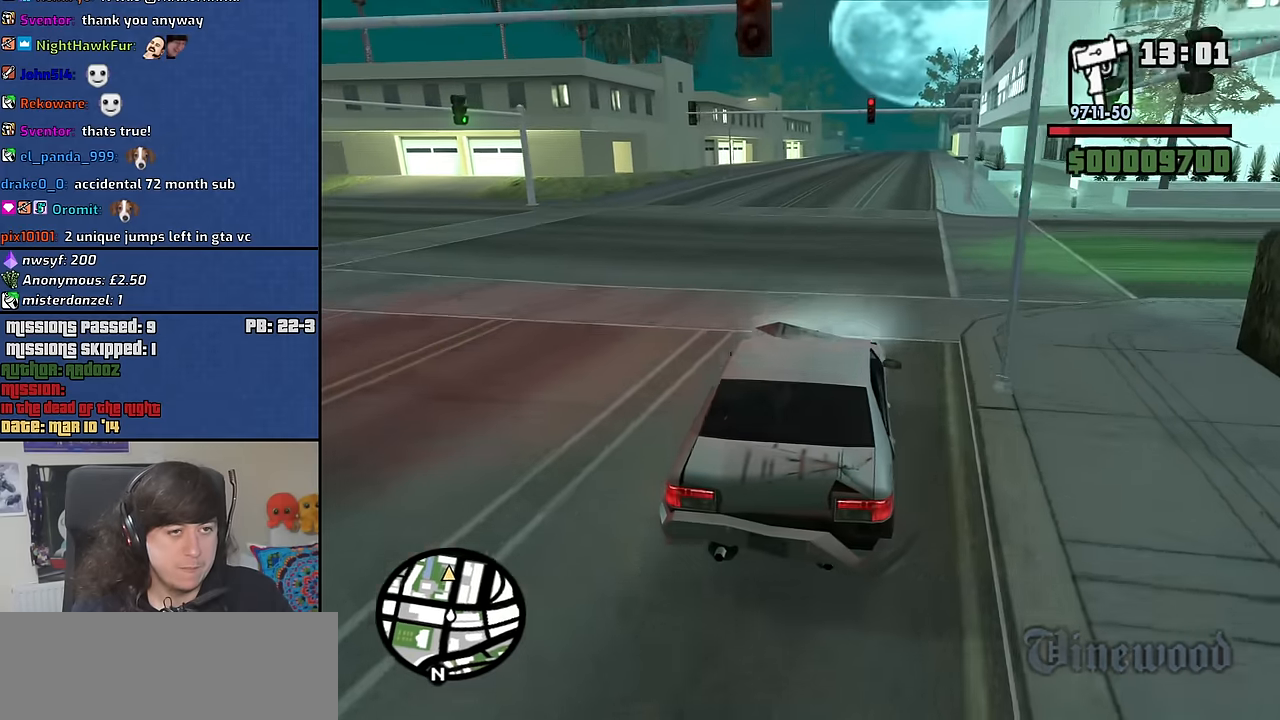
{"keys": ["w"], "mouse": [], "events": []}
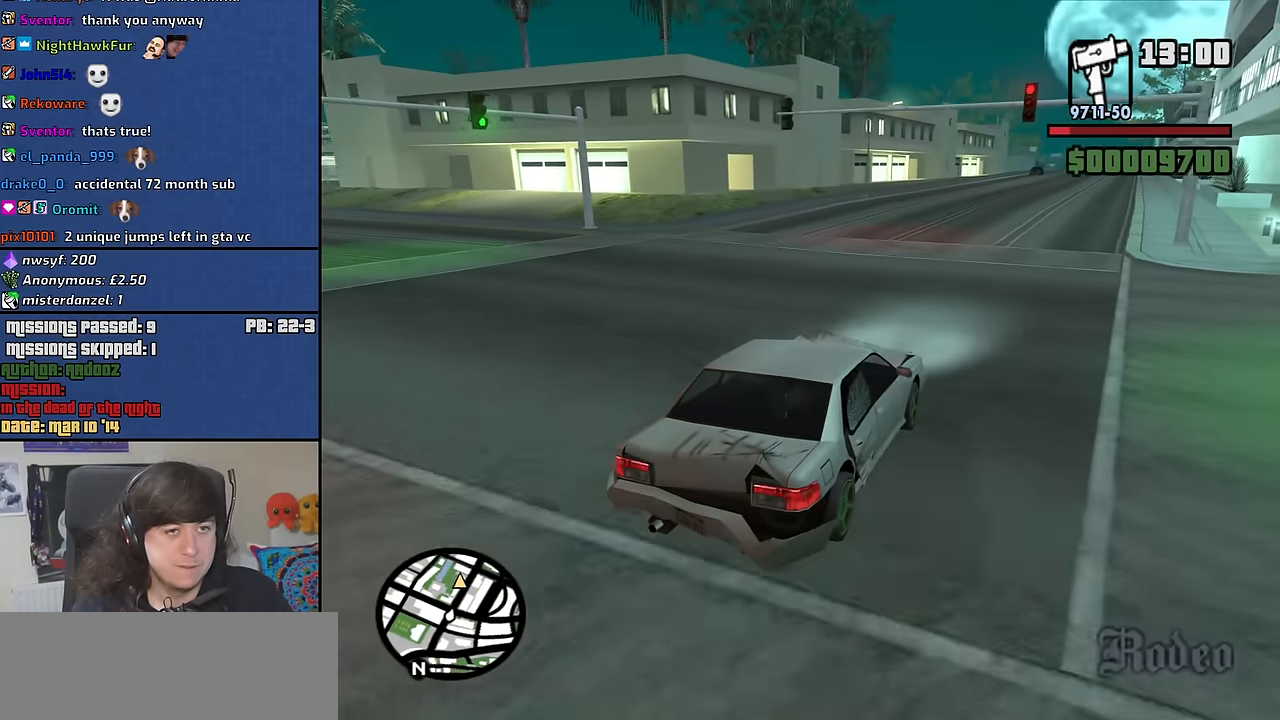
{"keys": ["w"], "mouse": [], "events": []}
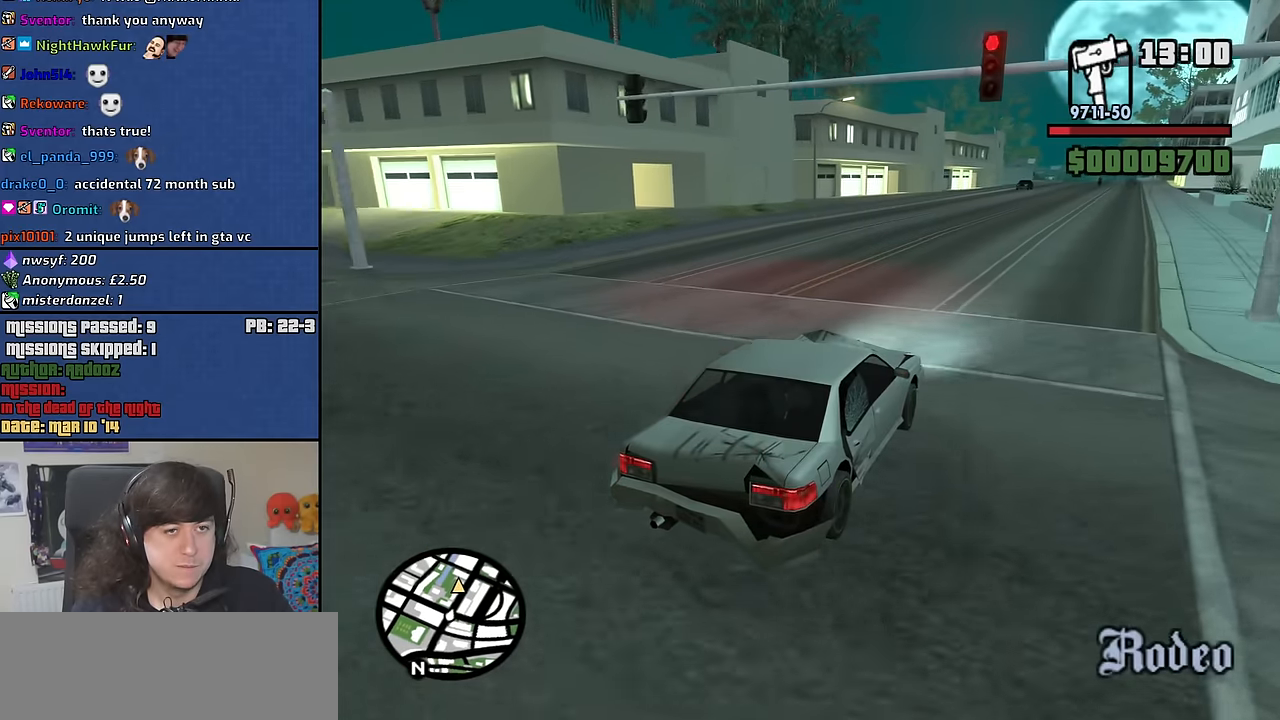
{"keys": ["w"], "mouse": [], "events": [[183, "d", "down"], [317, "d", "up"]]}
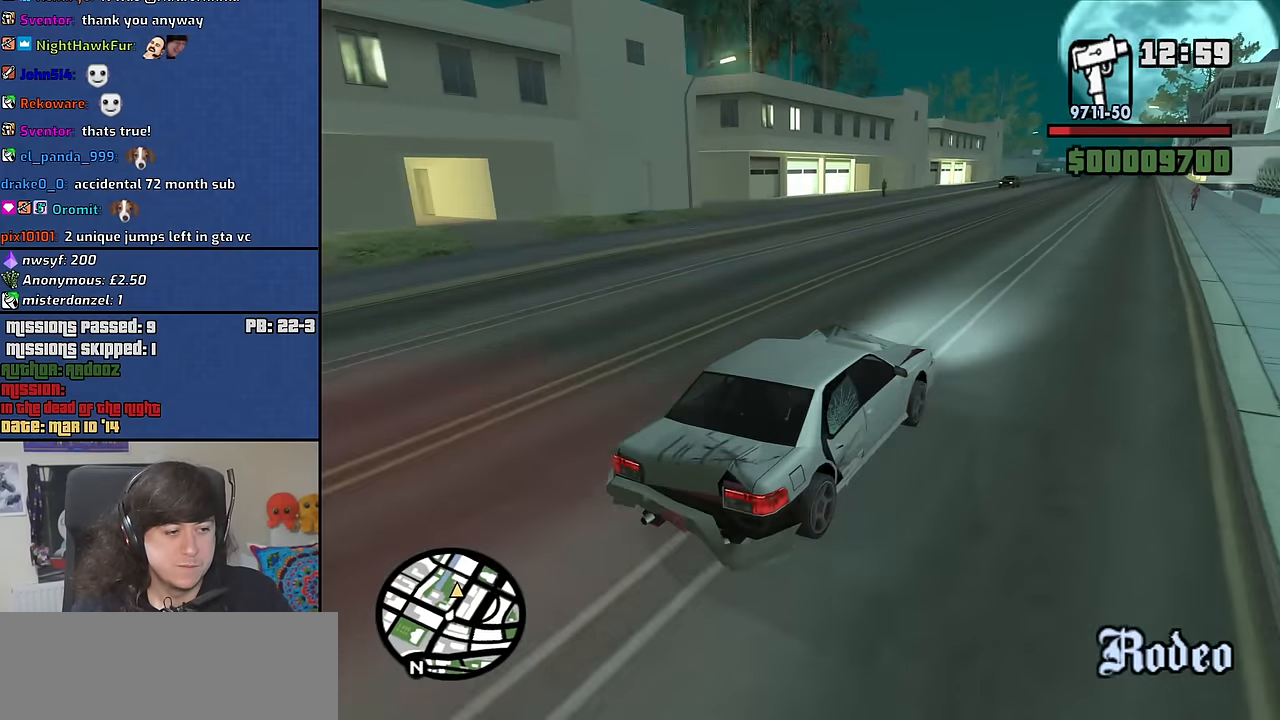
{"keys": ["w"], "mouse": [], "events": [[383, "a", "down"], [483, "a", "up"]]}
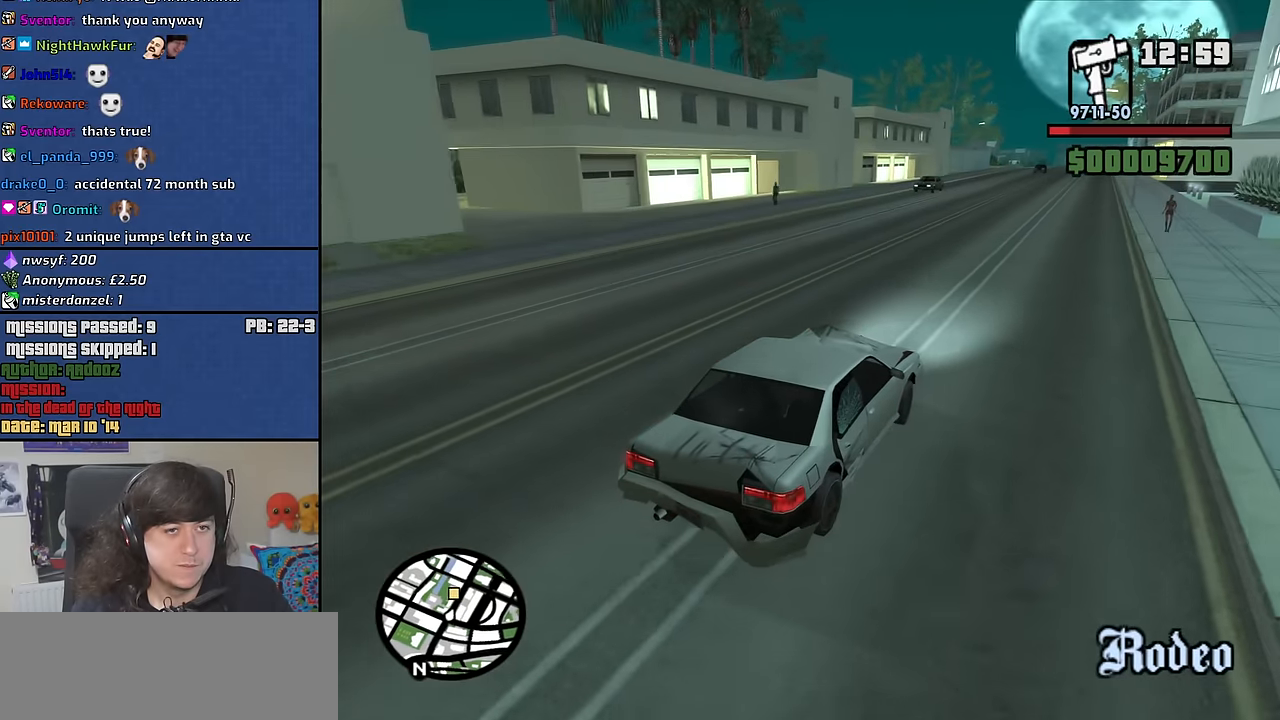
{"keys": ["w"], "mouse": [], "events": []}
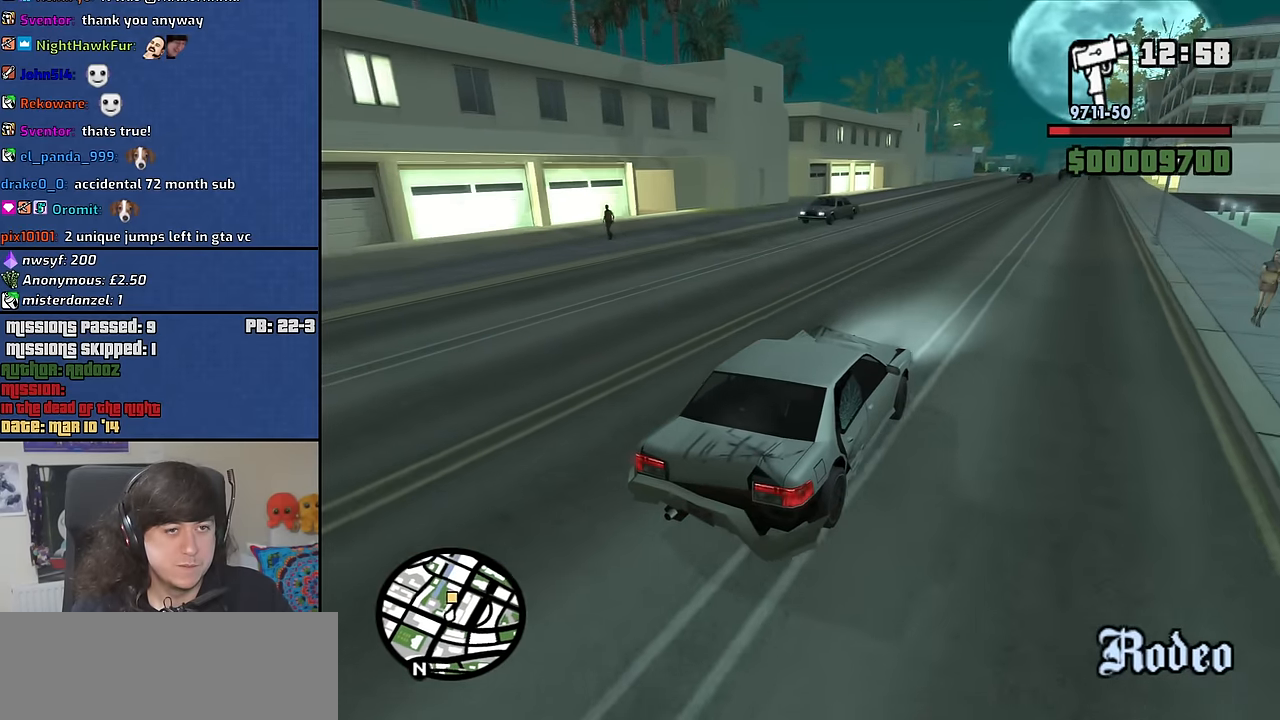
{"keys": ["w"], "mouse": [], "events": [[50, "a", "down"], [283, "a", "up"]]}
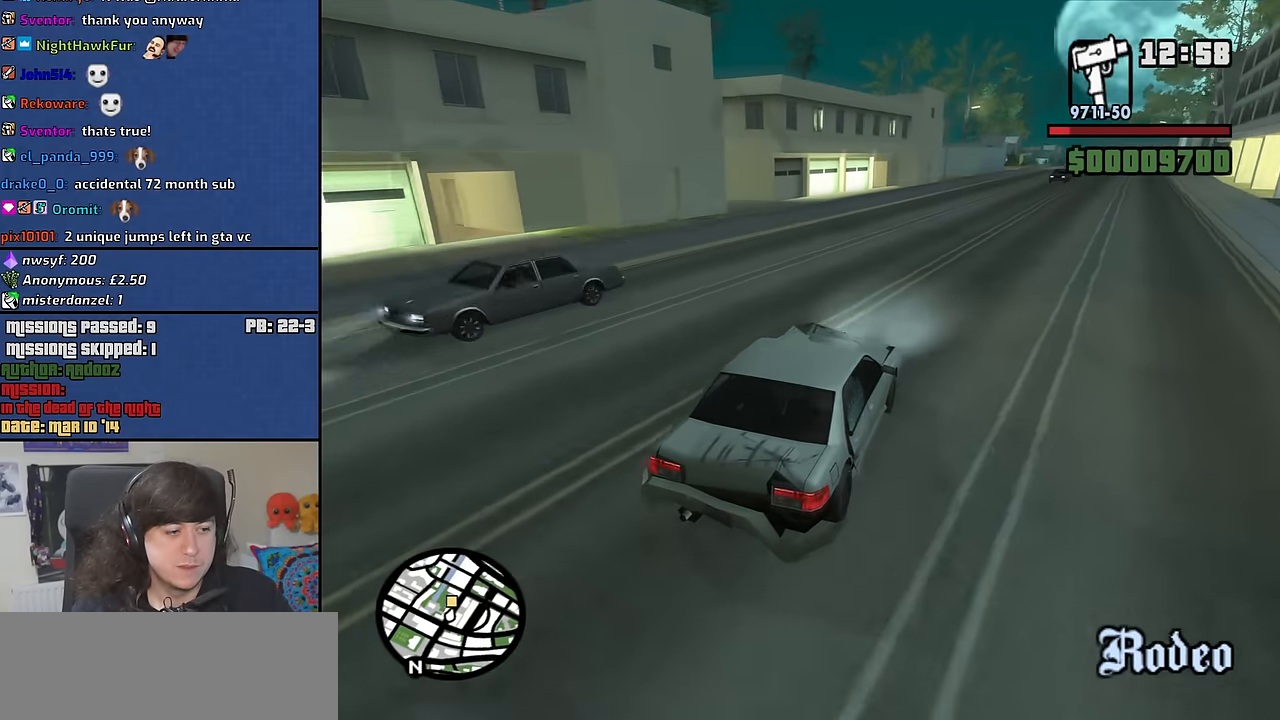
{"keys": ["s"], "mouse": [], "events": [[333, "w", "up"], [483, "s", "down"]]}
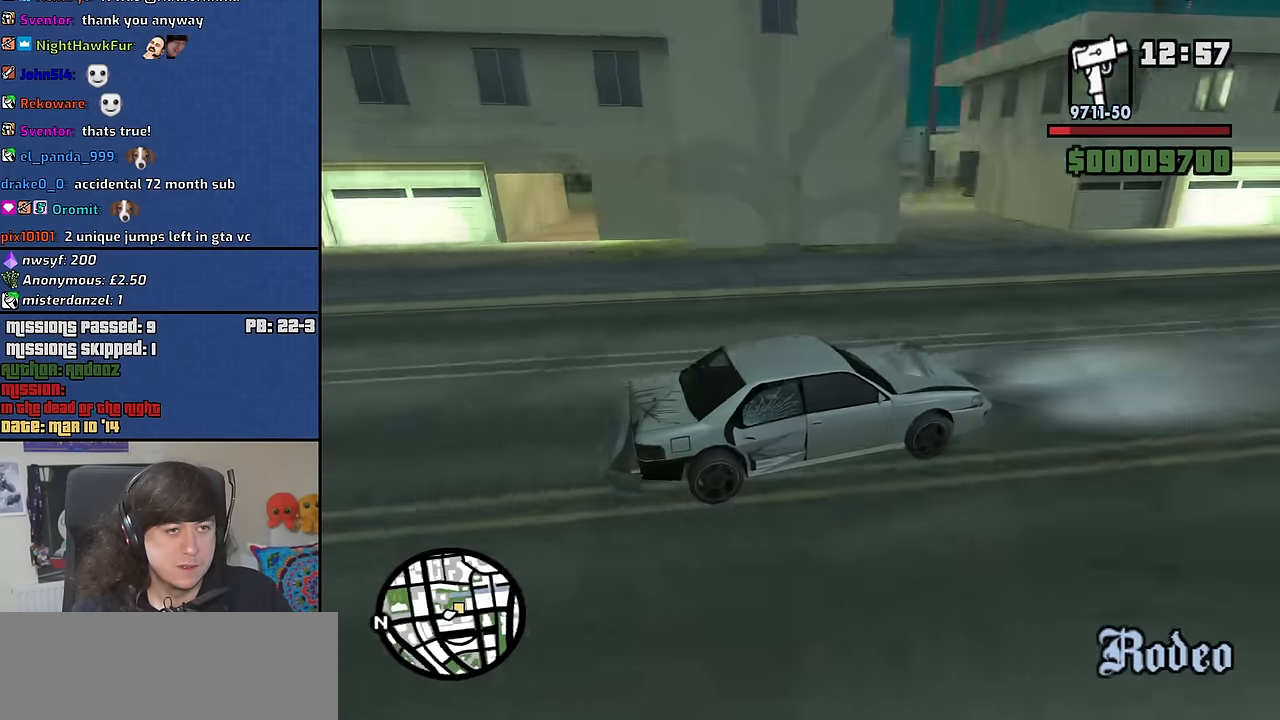
{"keys": ["s"], "mouse": [], "events": []}
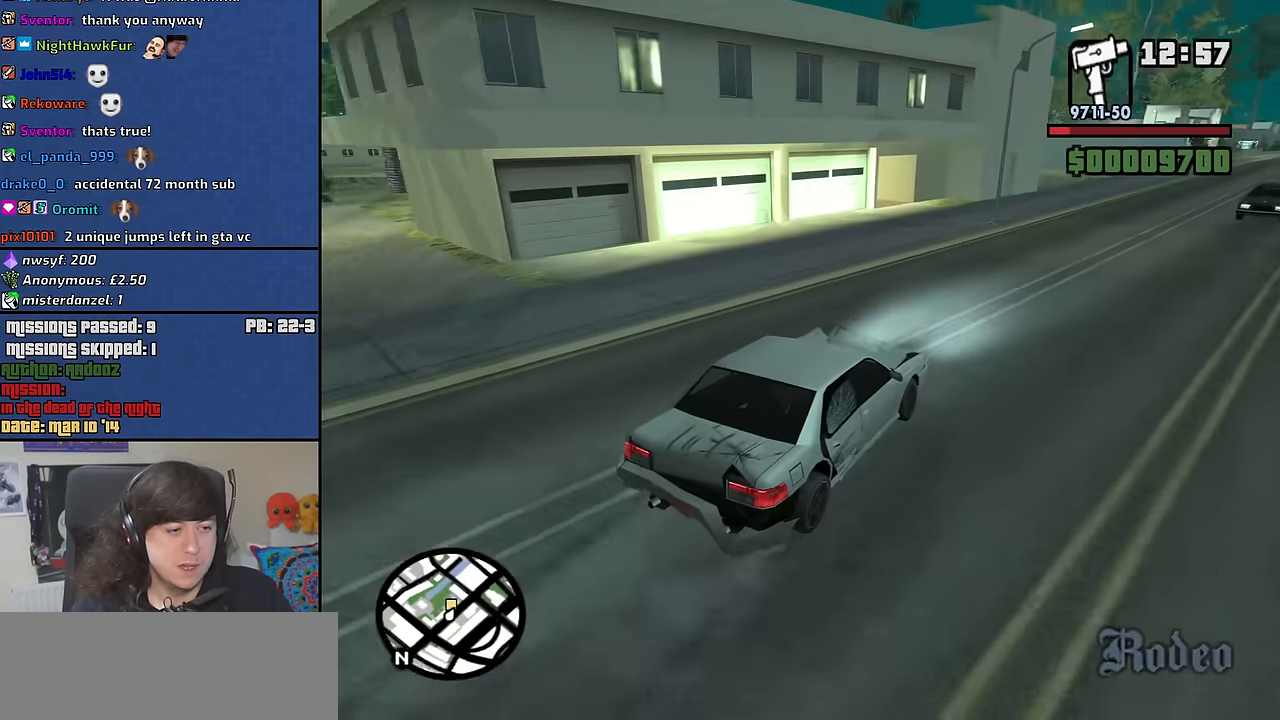
{"keys": [], "mouse": [], "events": [[267, "s", "up"]]}
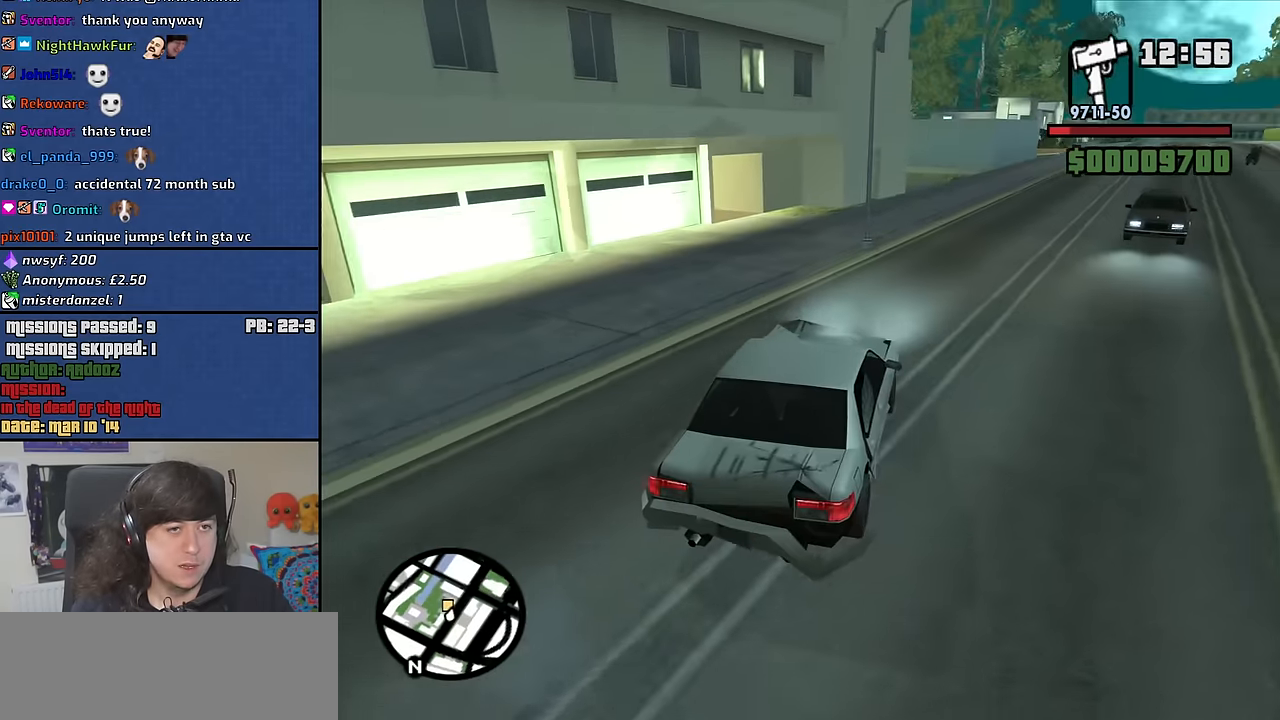
{"keys": ["d"], "mouse": [], "events": [[17, "w", "down"], [200, "w", "up"], [283, "d", "down"]]}
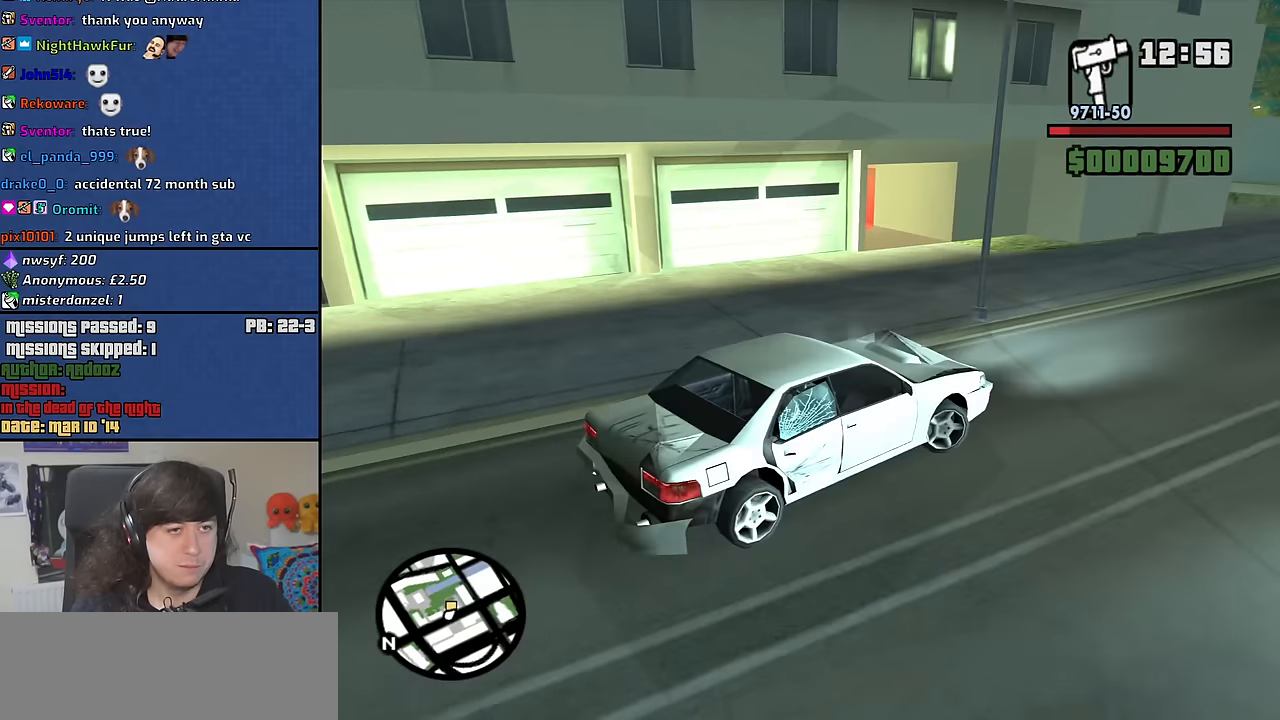
{"keys": ["a"], "mouse": [], "events": [[33, "d", "up"], [216, "a", "down"]]}
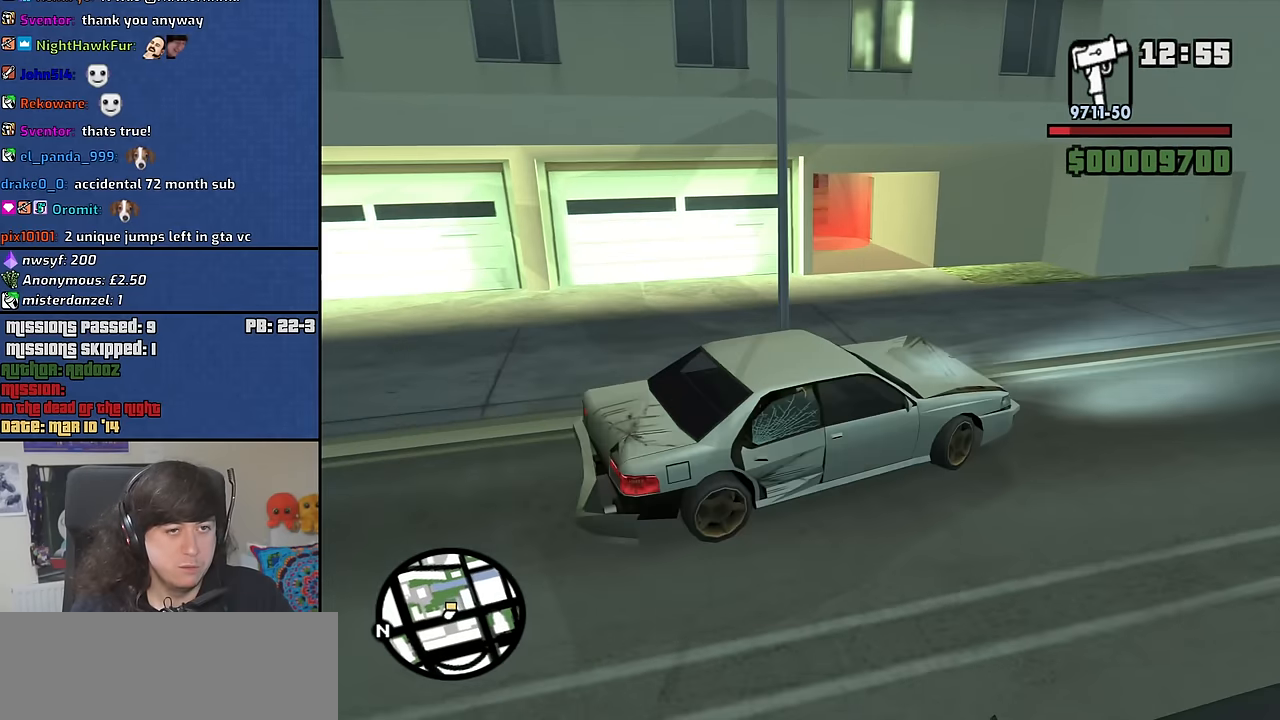
{"keys": ["w"], "mouse": [], "events": [[83, "w", "down"], [416, "a", "up"]]}
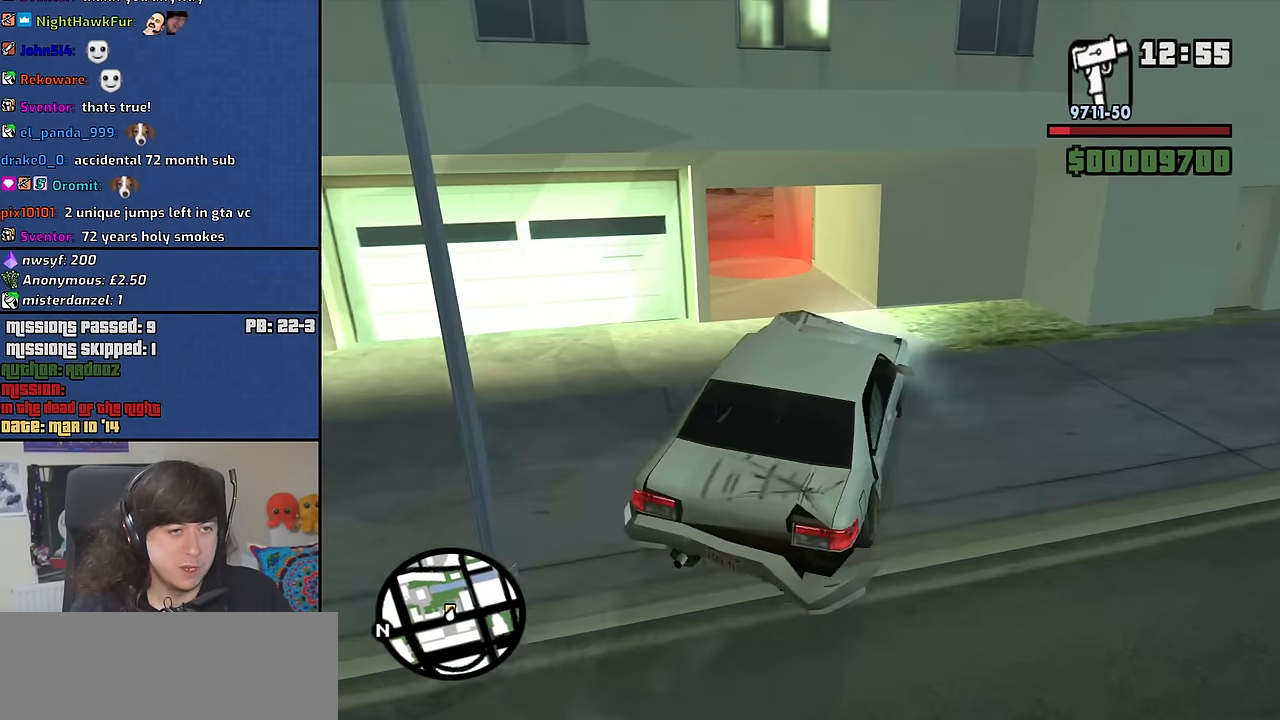
{"keys": ["a"], "mouse": [], "events": [[16, "a", "down"], [250, "a", "up"], [383, "a", "down"], [433, "w", "up"]]}
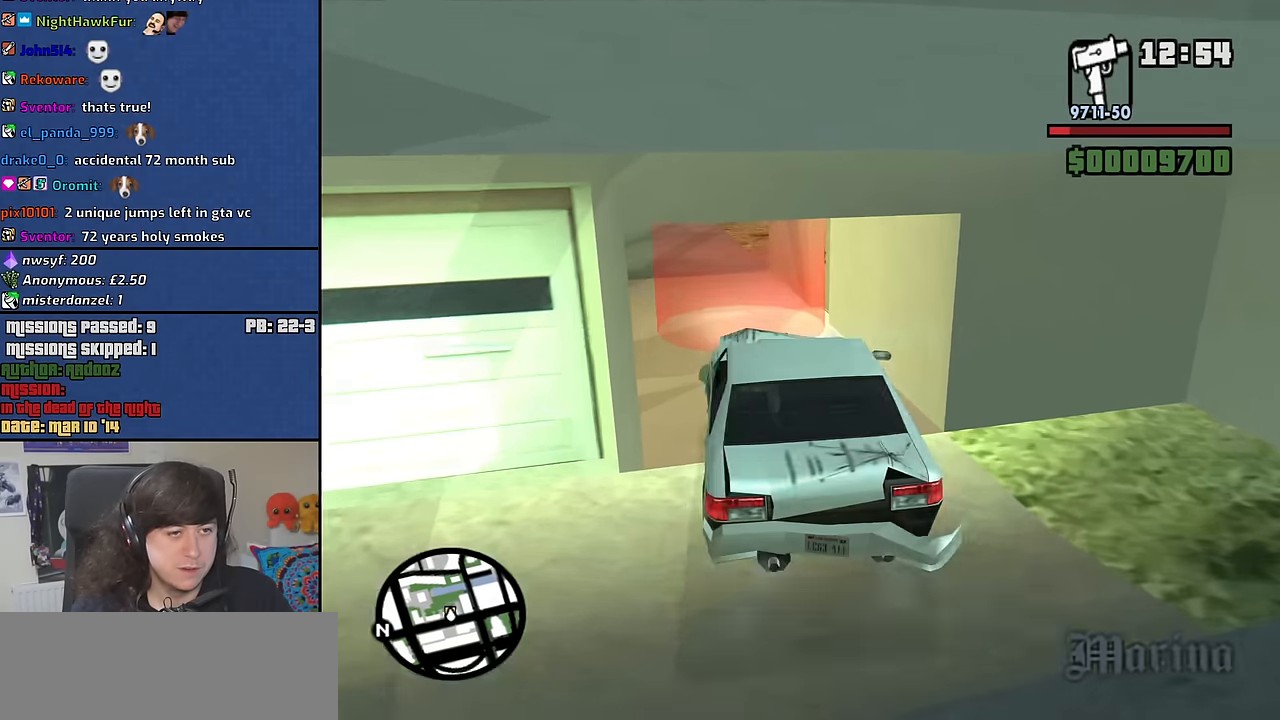
{"keys": ["d", "s"], "mouse": [], "events": [[33, "a", "up"], [66, "s", "down"], [400, "d", "down"]]}
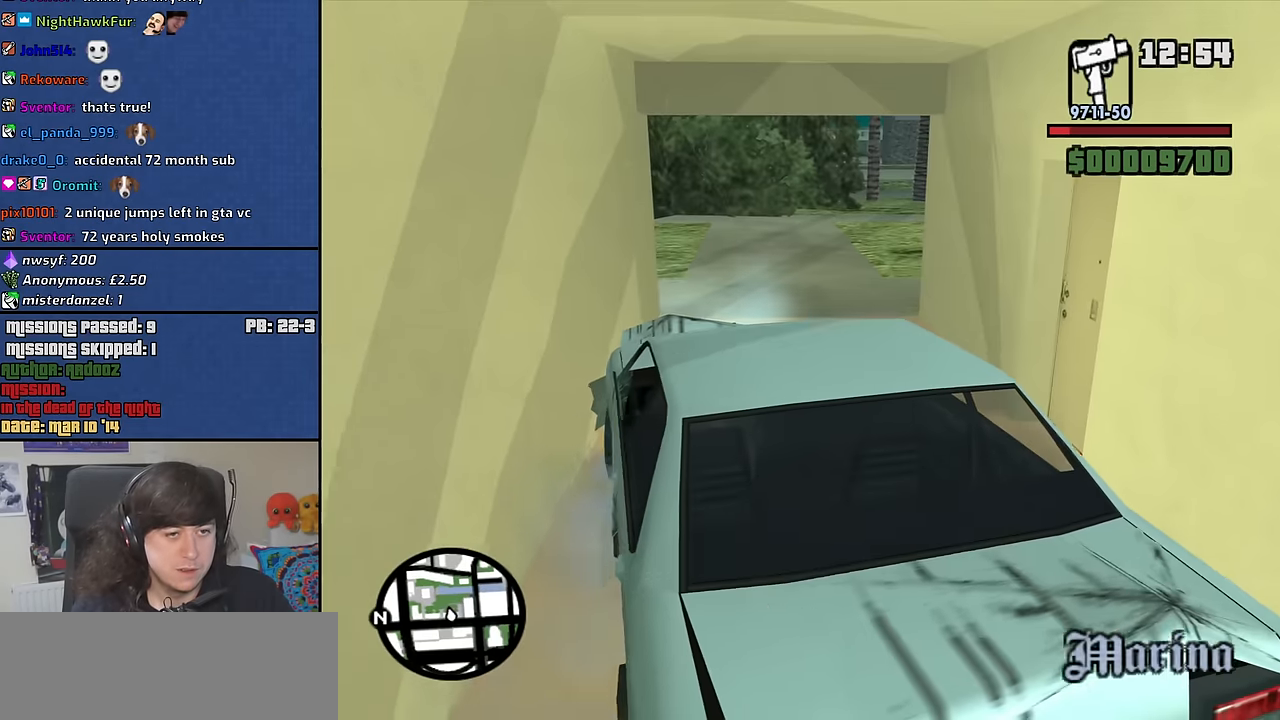
{"keys": [], "mouse": [], "events": [[133, "s", "up"], [233, "d", "up"]]}
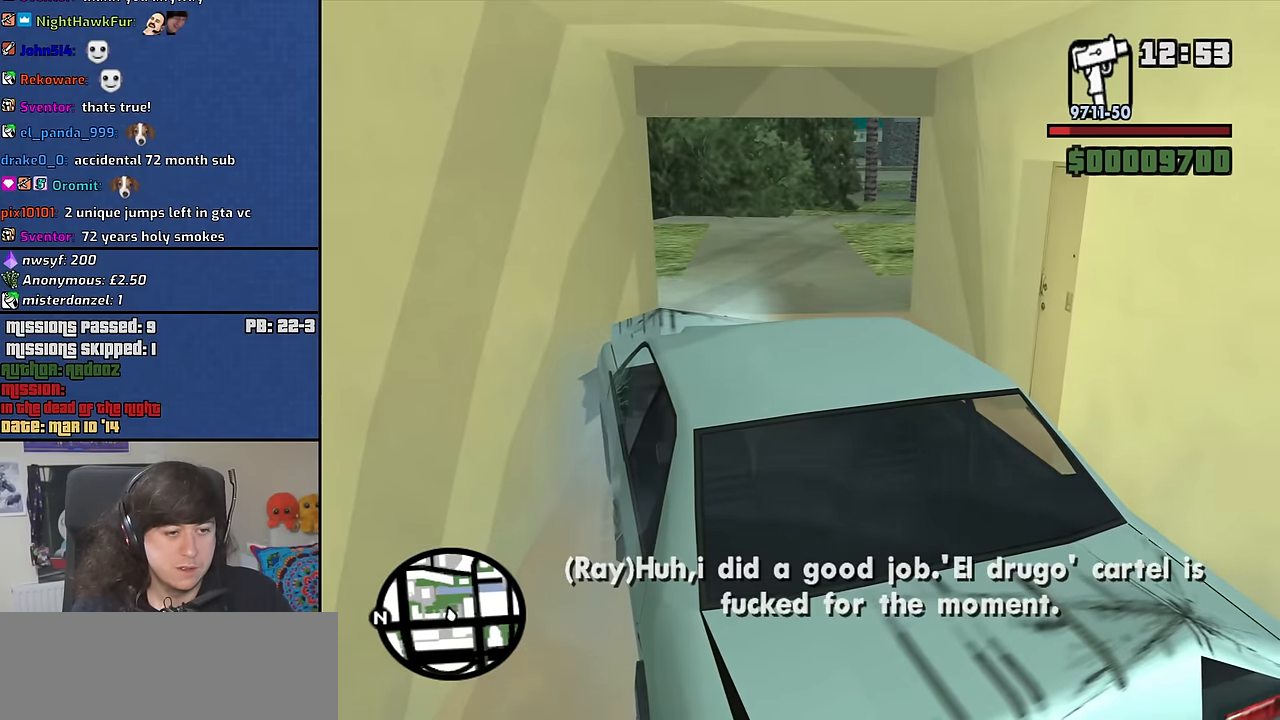
{"keys": ["w"], "mouse": [], "events": [[50, "a", "down"], [50, "s", "down"], [250, "s", "up"], [383, "a", "up"], [383, "w", "down"]]}
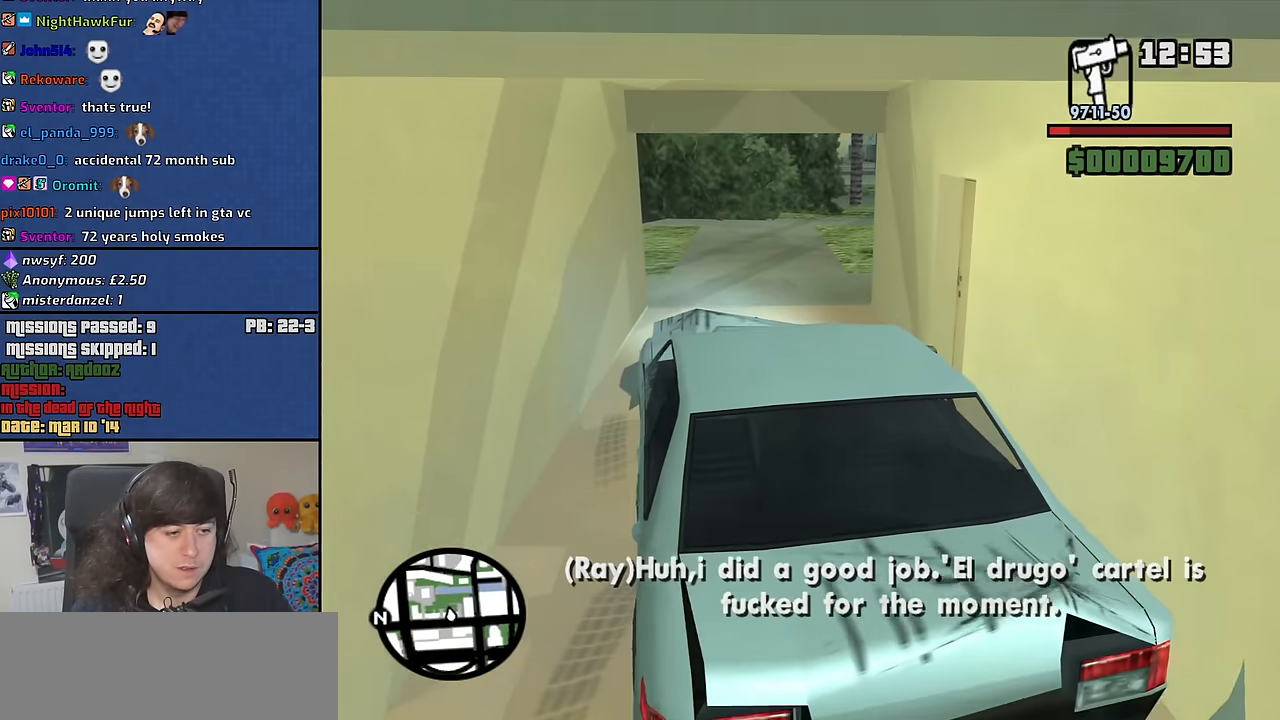
{"keys": [], "mouse": [], "events": [[266, "d", "down"], [300, "w", "up"], [400, "d", "up"]]}
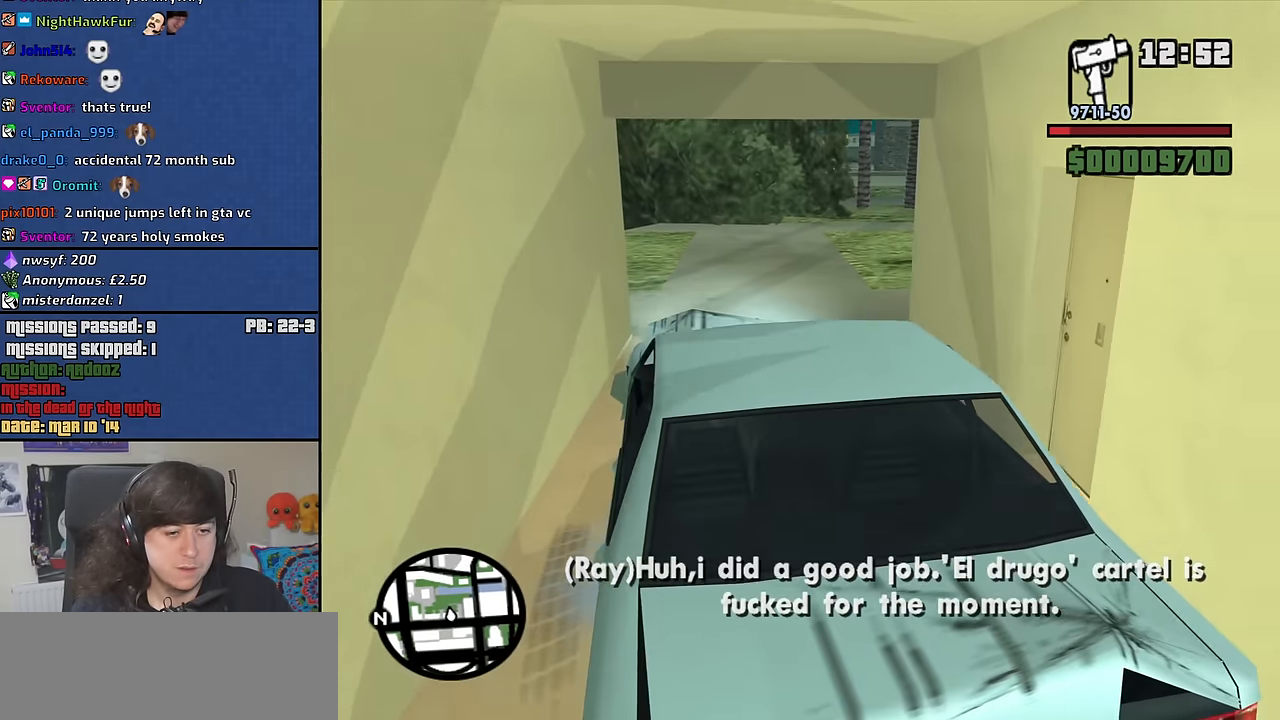
{"keys": [], "mouse": [], "events": [[316, "d", "down"], [466, "d", "up"]]}
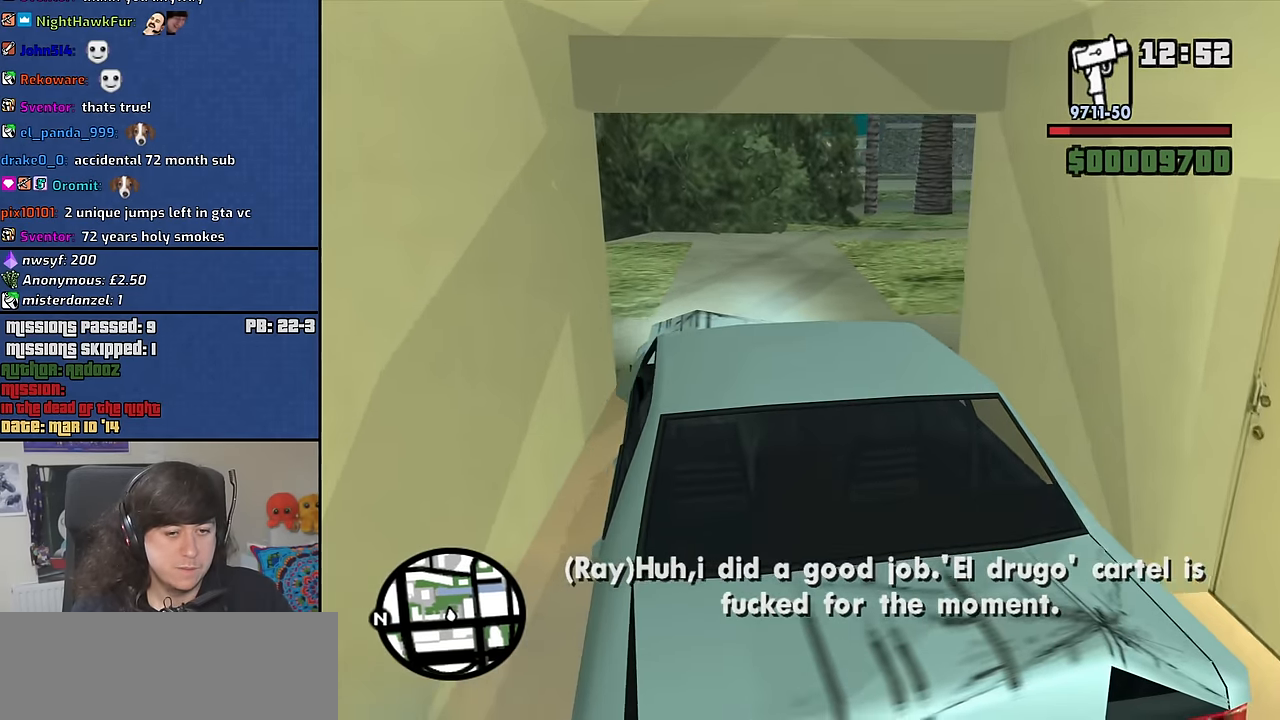
{"keys": [], "mouse": [], "events": [[16, "s", "down"], [383, "s", "up"]]}
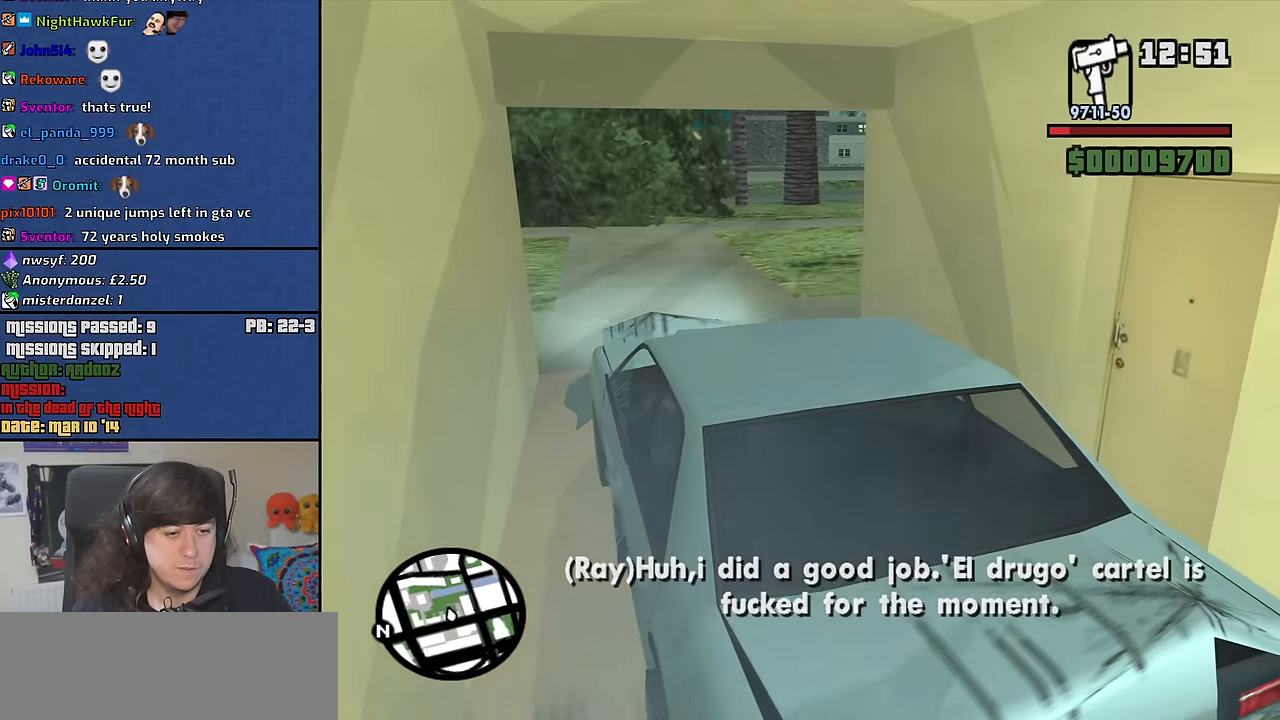
{"keys": [], "mouse": [], "events": []}
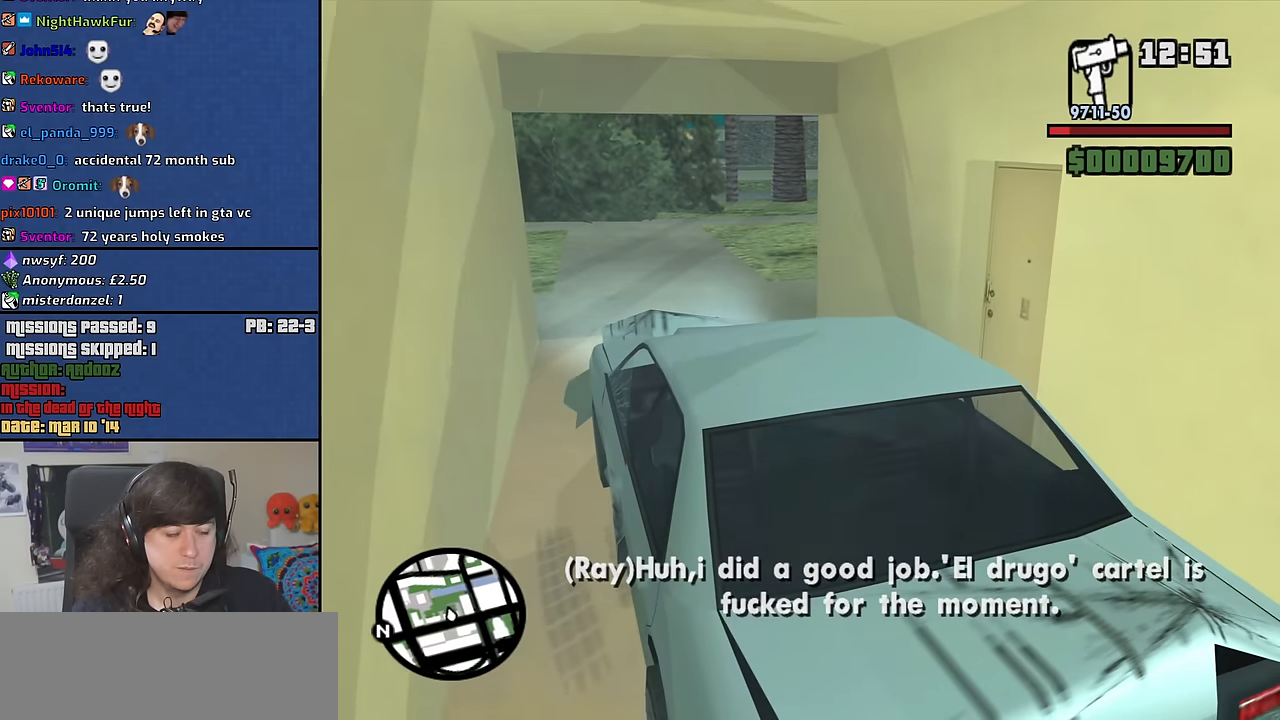
{"keys": ["d", "w"], "mouse": [], "events": [[83, "w", "down"], [416, "d", "down"]]}
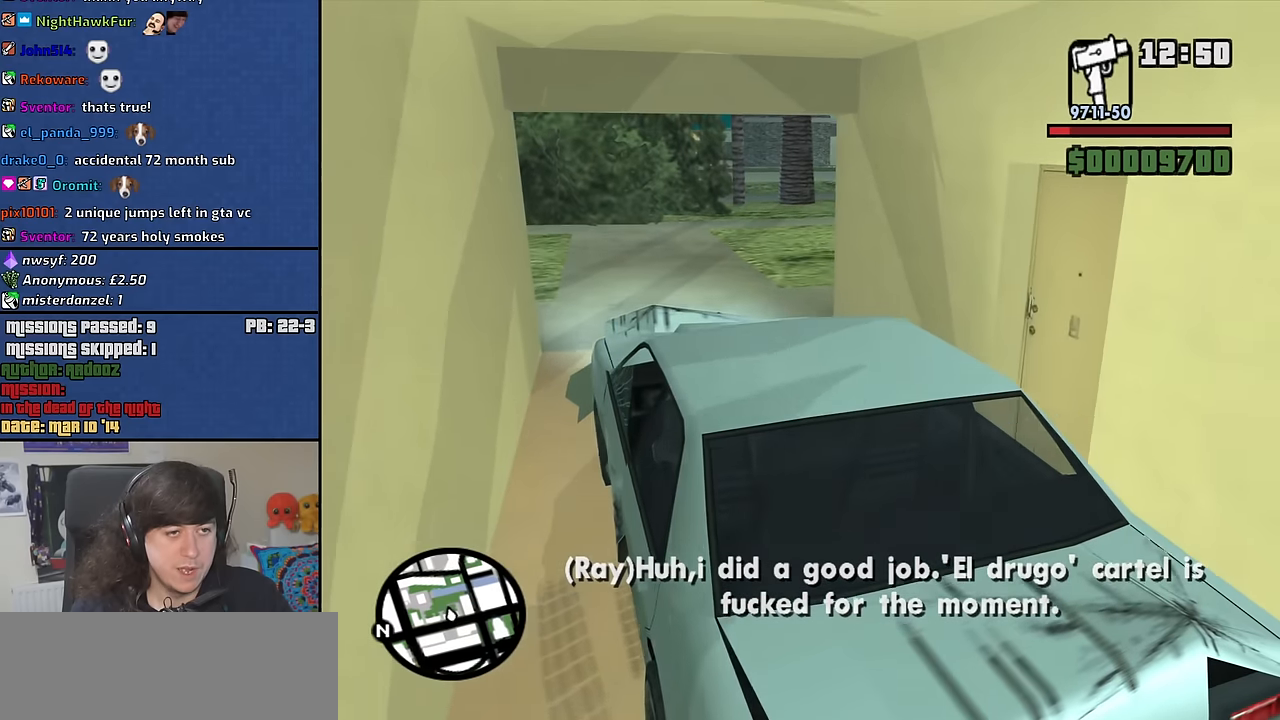
{"keys": ["d", "w"], "mouse": [], "events": [[16, "d", "up"], [333, "d", "down"]]}
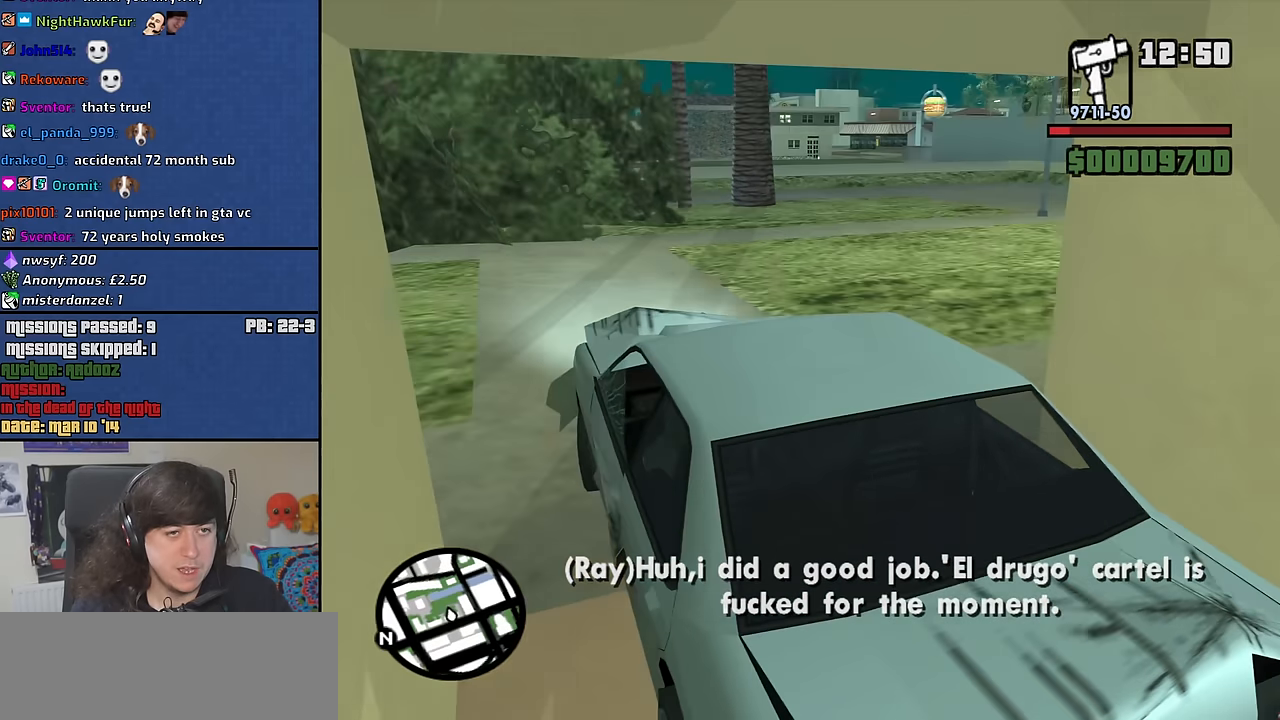
{"keys": ["w"], "mouse": [], "events": [[500, "d", "up"]]}
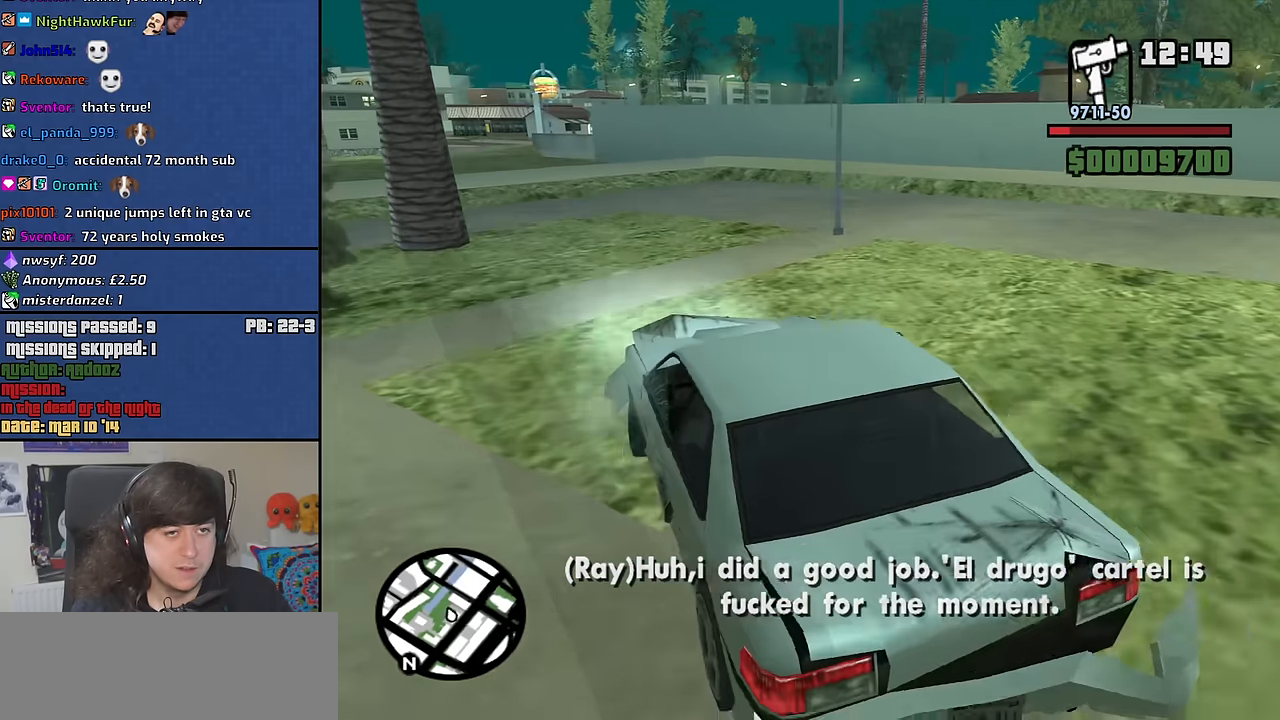
{"keys": ["d", "w"], "mouse": [], "events": [[416, "d", "down"]]}
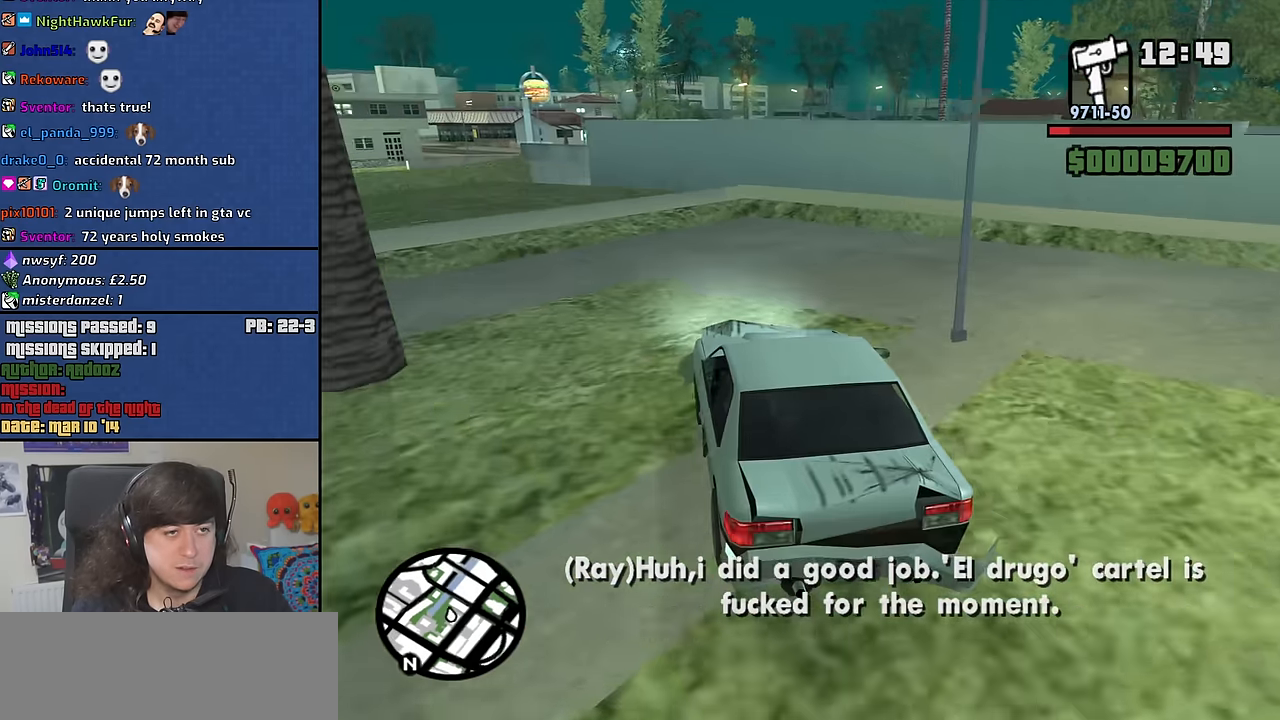
{"keys": ["d", "space"], "mouse": [], "events": [[200, "space", "down"], [200, "w", "up"]]}
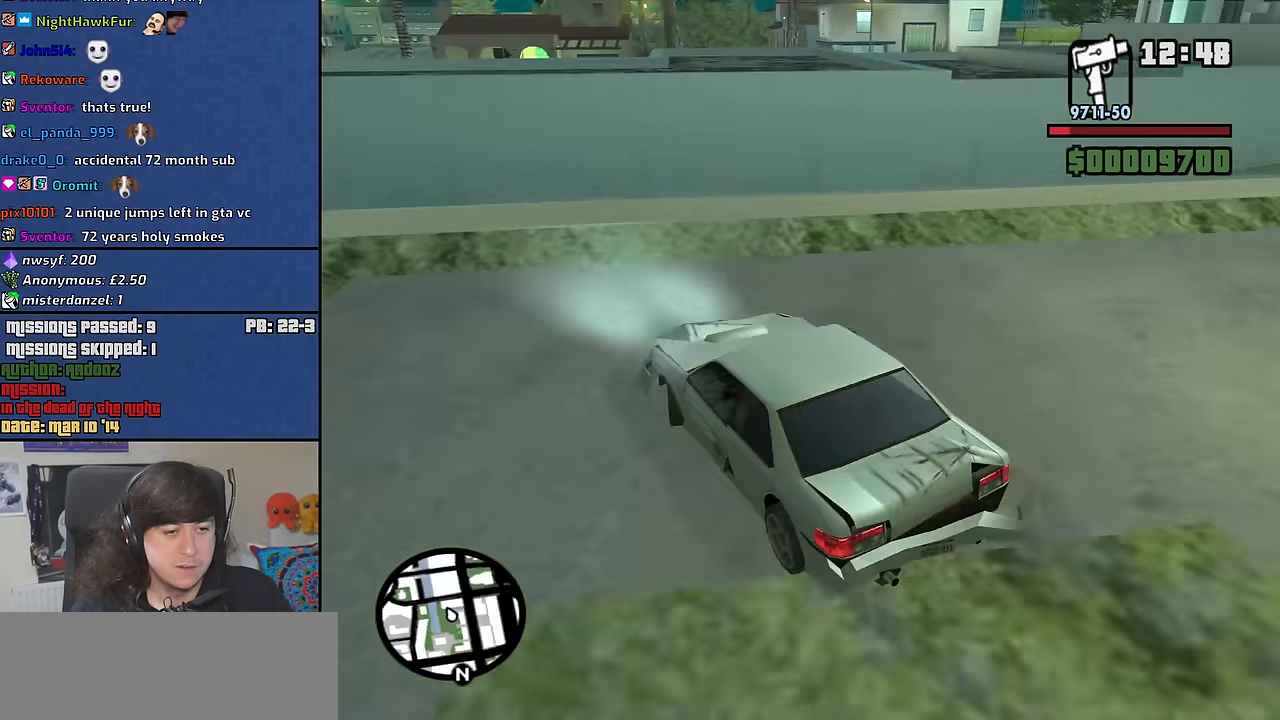
{"keys": ["d", "w"], "mouse": [], "events": [[400, "space", "up"], [450, "w", "down"]]}
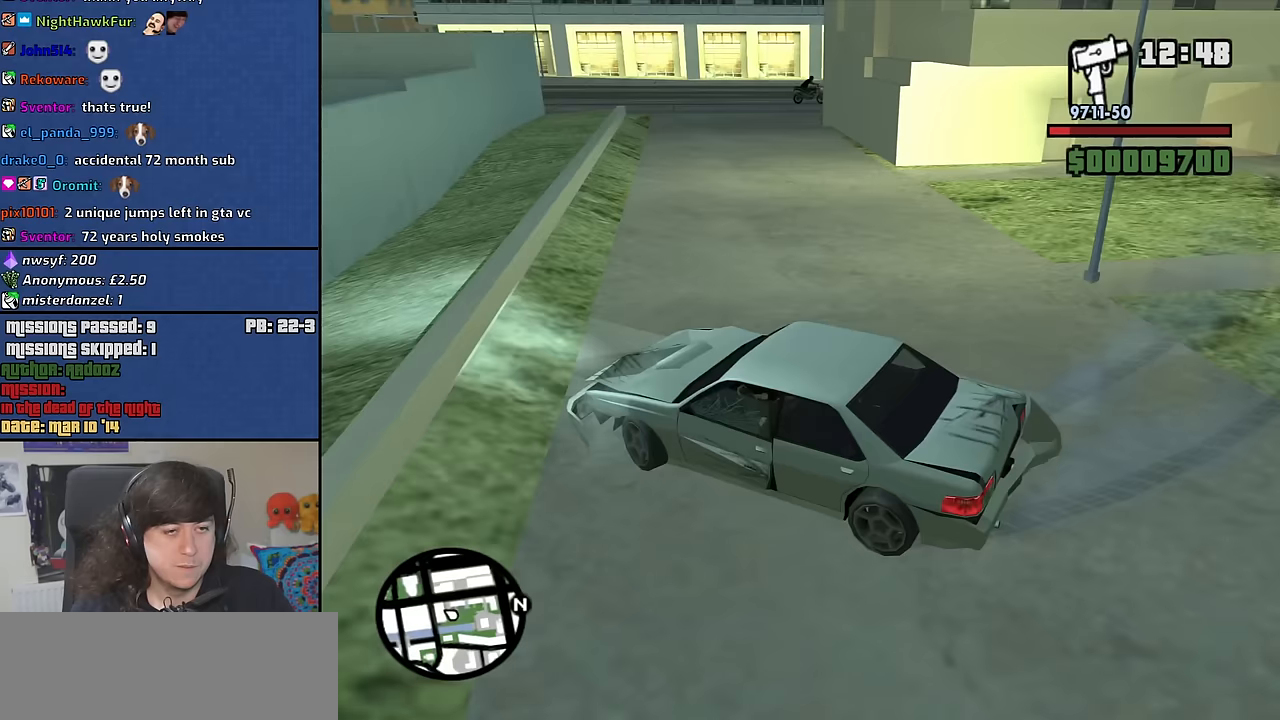
{"keys": ["d", "w"], "mouse": [], "events": []}
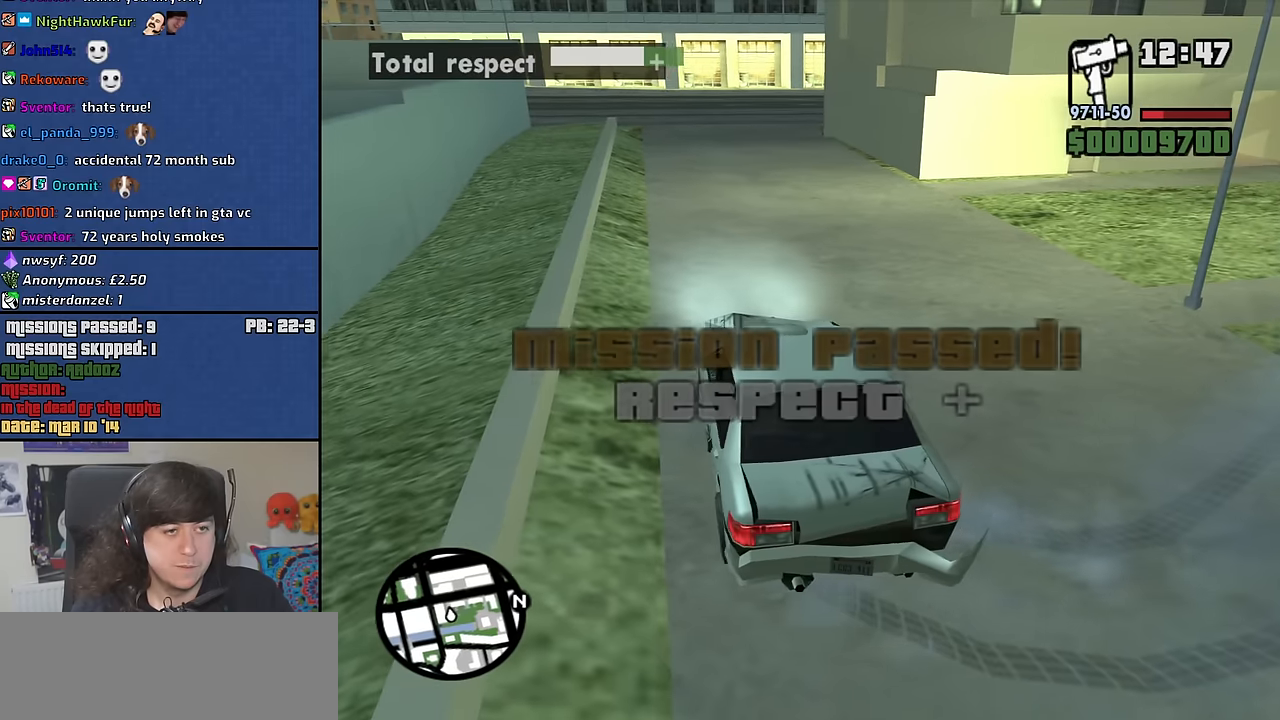
{"keys": [], "mouse": [], "events": [[216, "d", "up"], [266, "w", "up"]]}